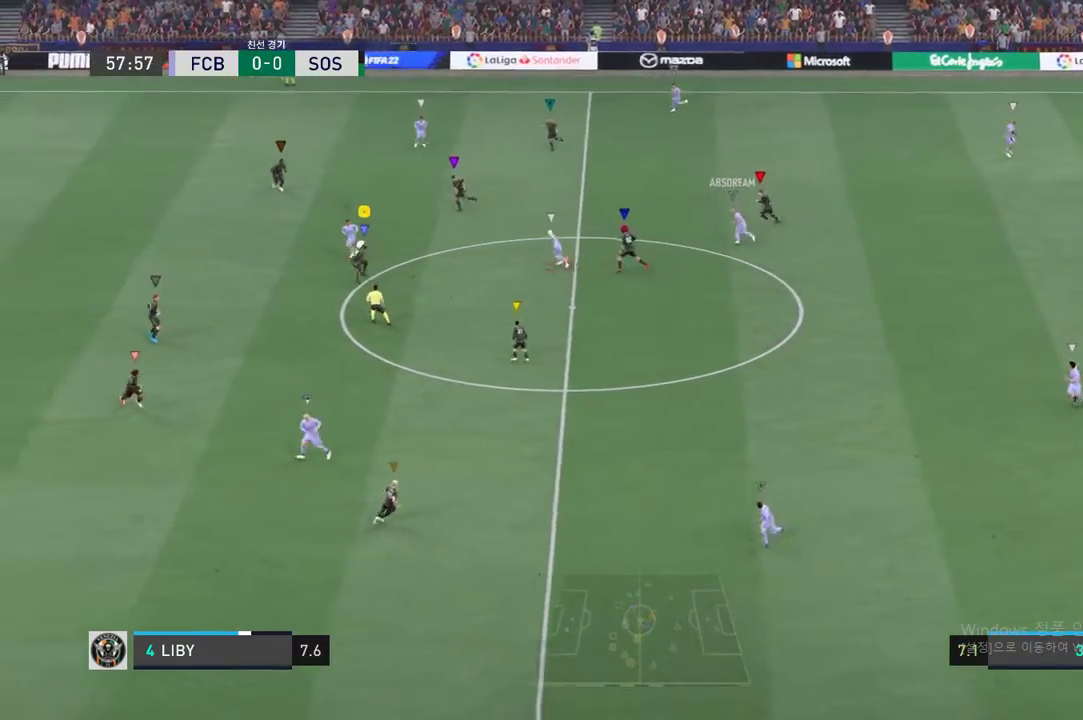
Gameplay with a controller (Xbox layout); each line is a JSON object with the inputs held at the frame after it. "events" lists button and stick changes between this image and that frame as [ms after this image, input, new state], when the widget could be followed in between. Not read: L3 R2 R3 right_stick.
{"buttons": ["L2"], "left_stick": "up-right", "events": [[384, "left_stick", "up-right"]]}
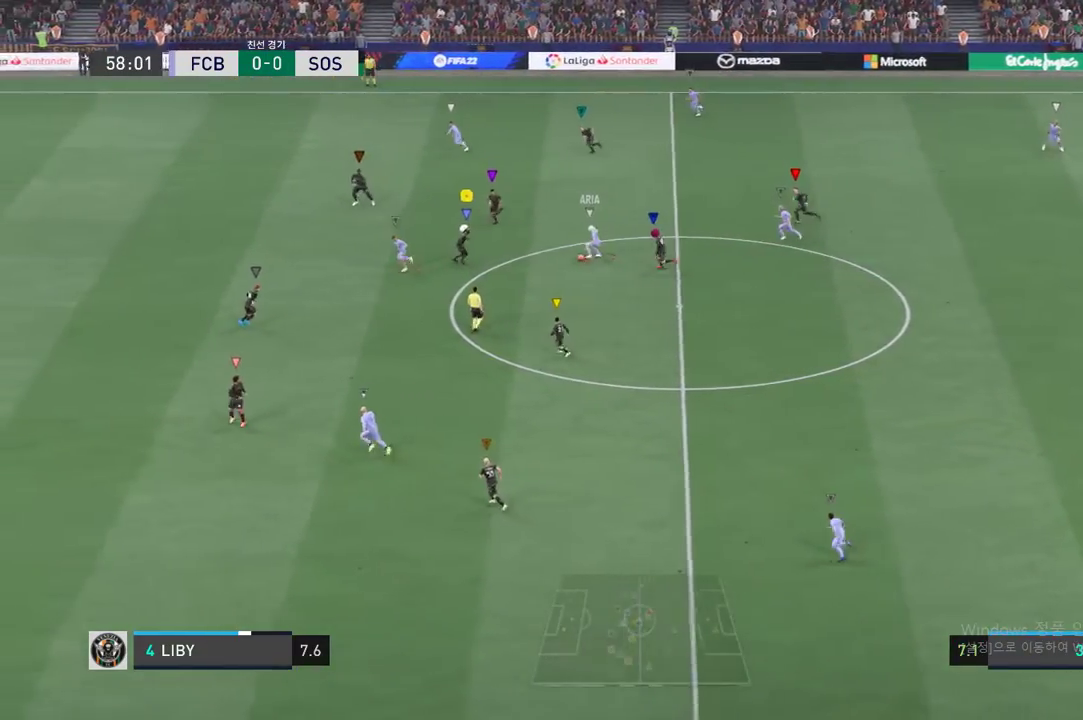
{"buttons": ["L2"], "left_stick": "up", "events": [[50, "left_stick", "right"], [166, "B", "down"], [300, "B", "up"], [484, "left_stick", "up"]]}
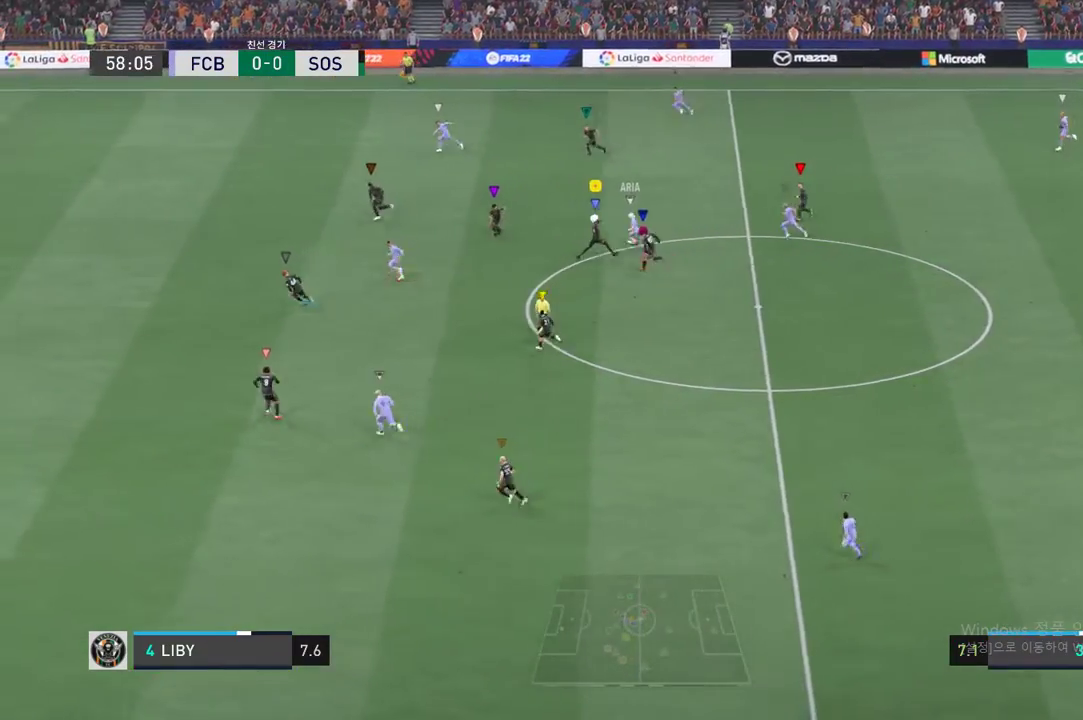
{"buttons": ["L2"], "left_stick": "up-left", "events": [[134, "left_stick", "up-left"]]}
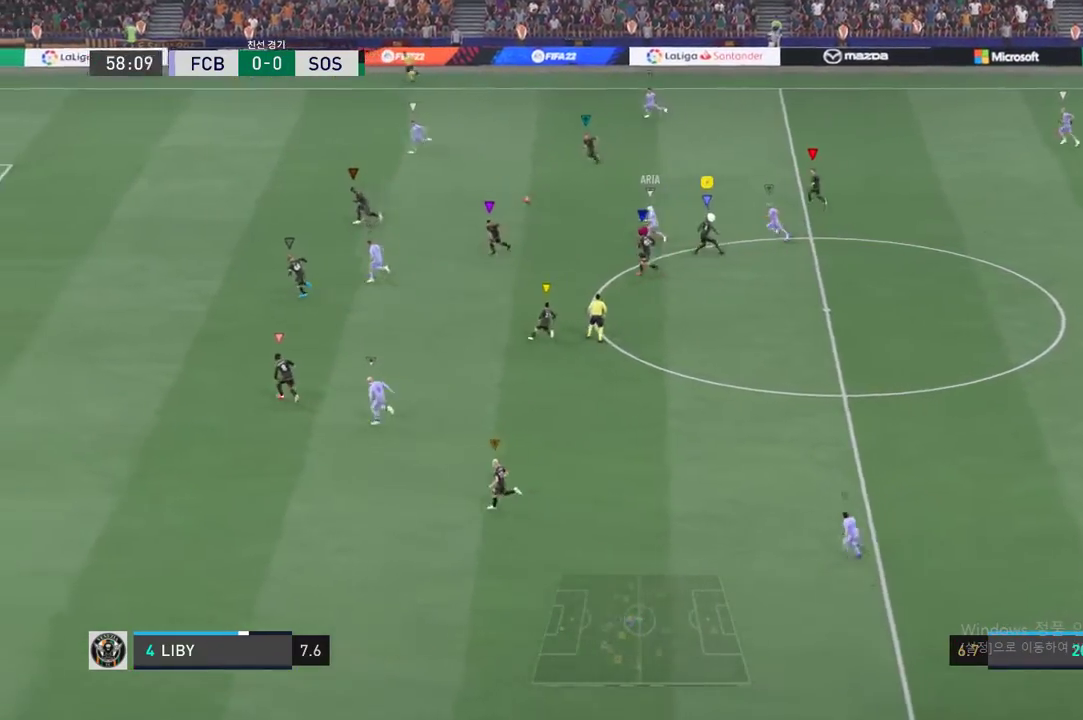
{"buttons": [], "left_stick": "left", "events": [[384, "L2", "up"], [418, "left_stick", "left"]]}
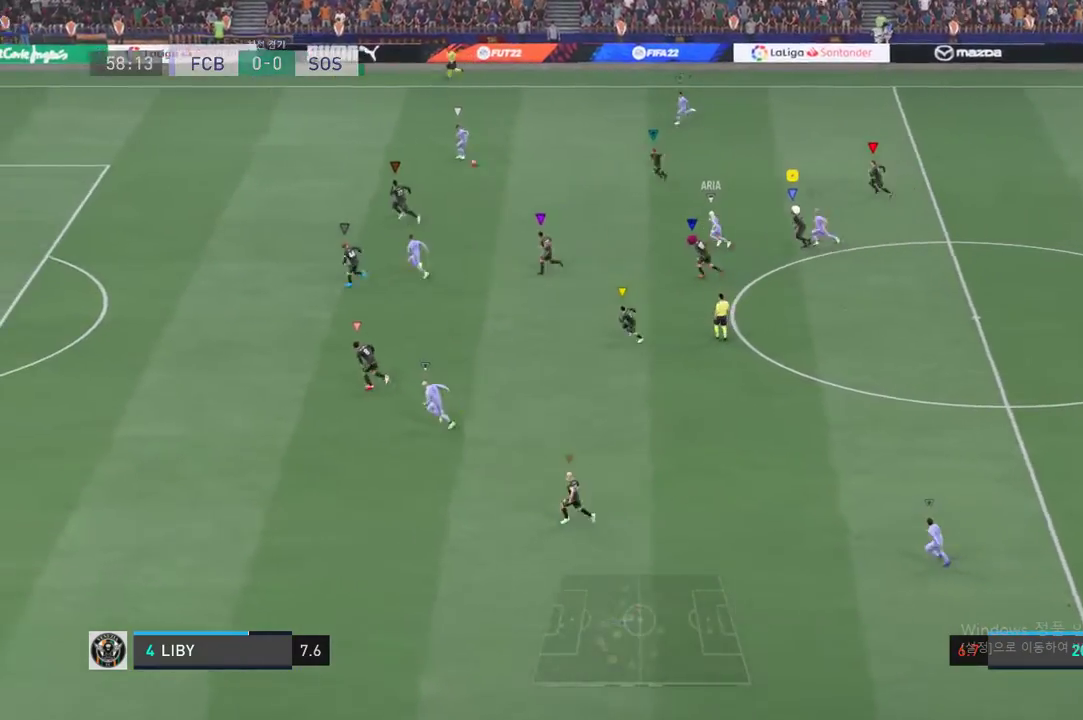
{"buttons": [], "left_stick": "left", "events": []}
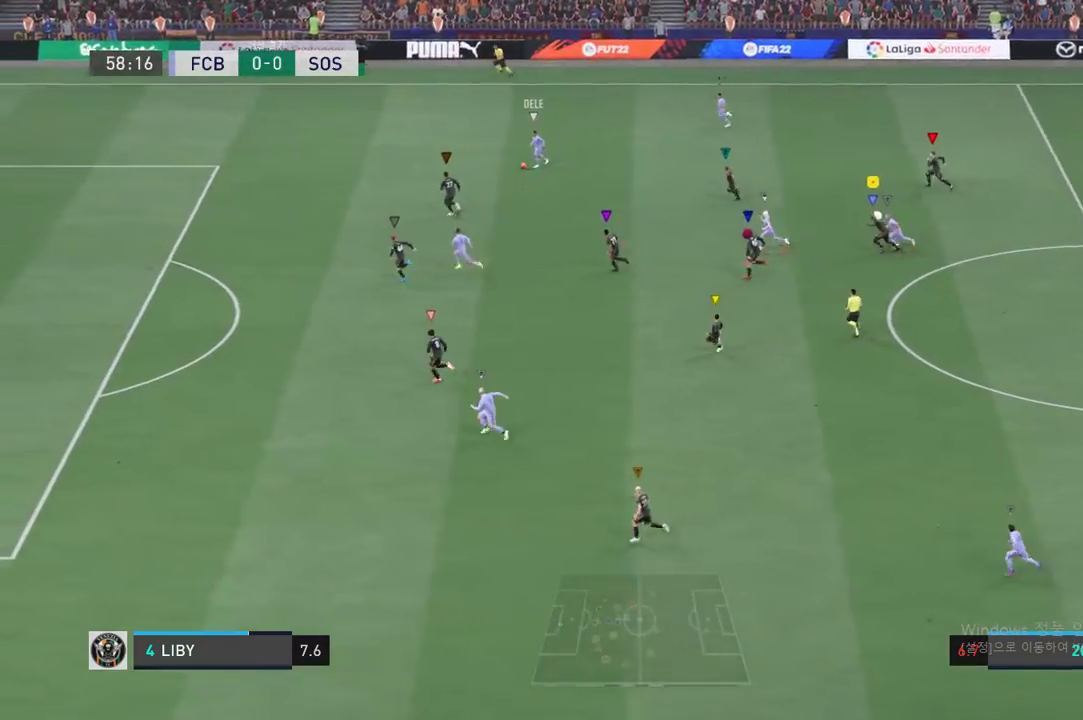
{"buttons": [], "left_stick": "left", "events": []}
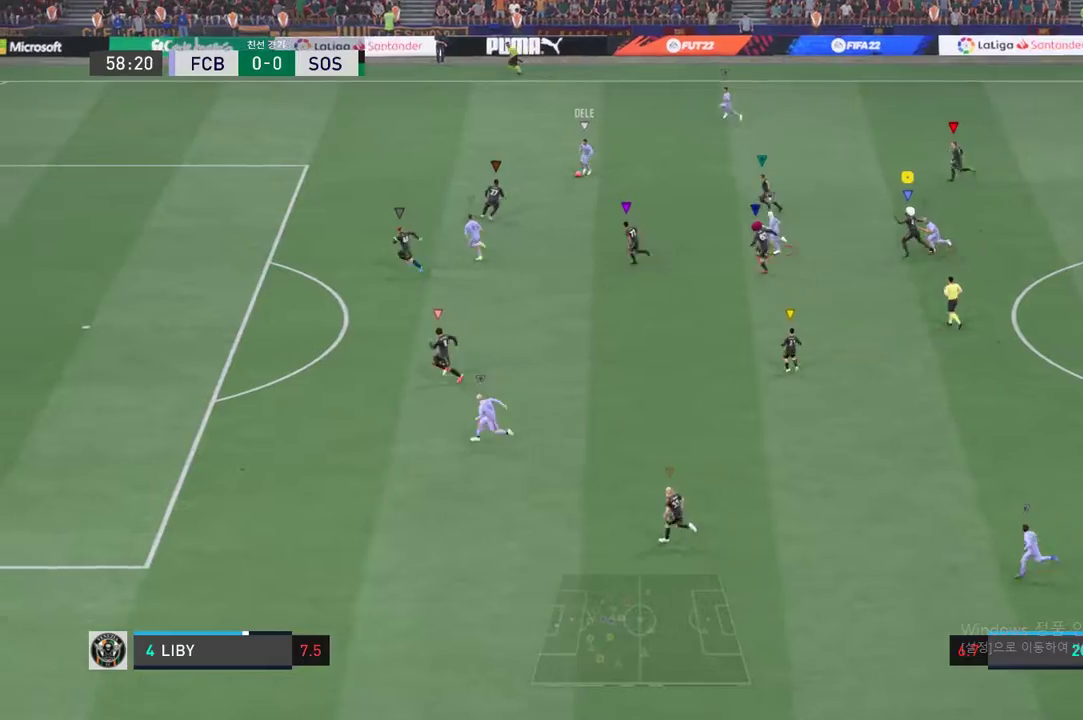
{"buttons": [], "left_stick": "left", "events": []}
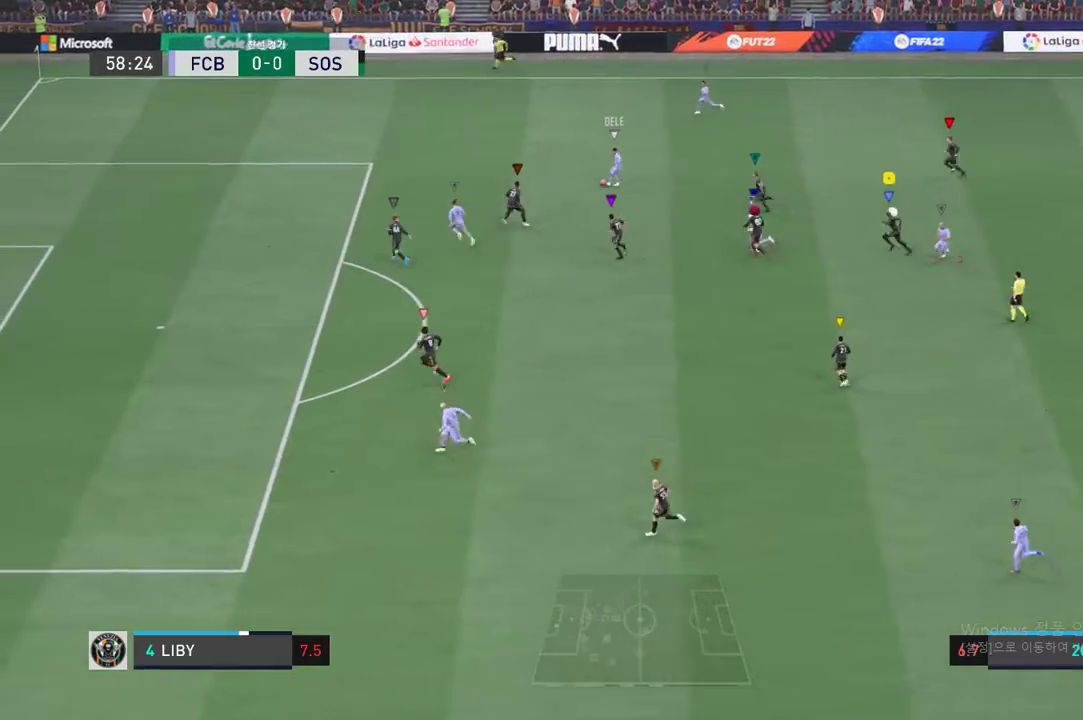
{"buttons": [], "left_stick": "left", "events": []}
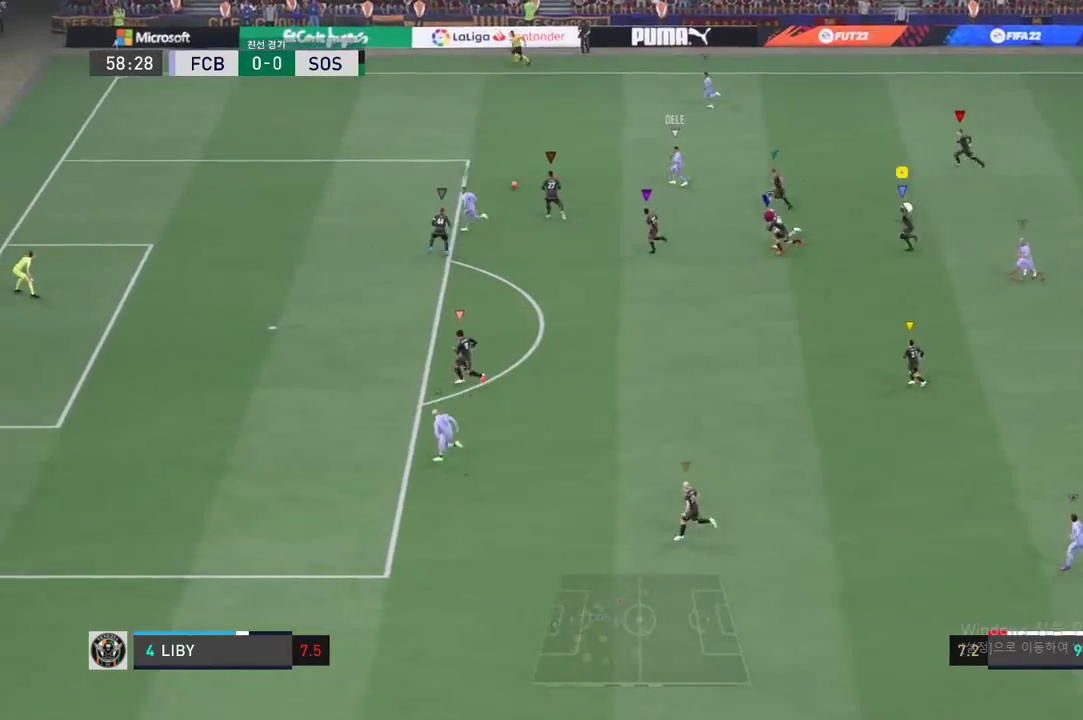
{"buttons": [], "left_stick": "left", "events": []}
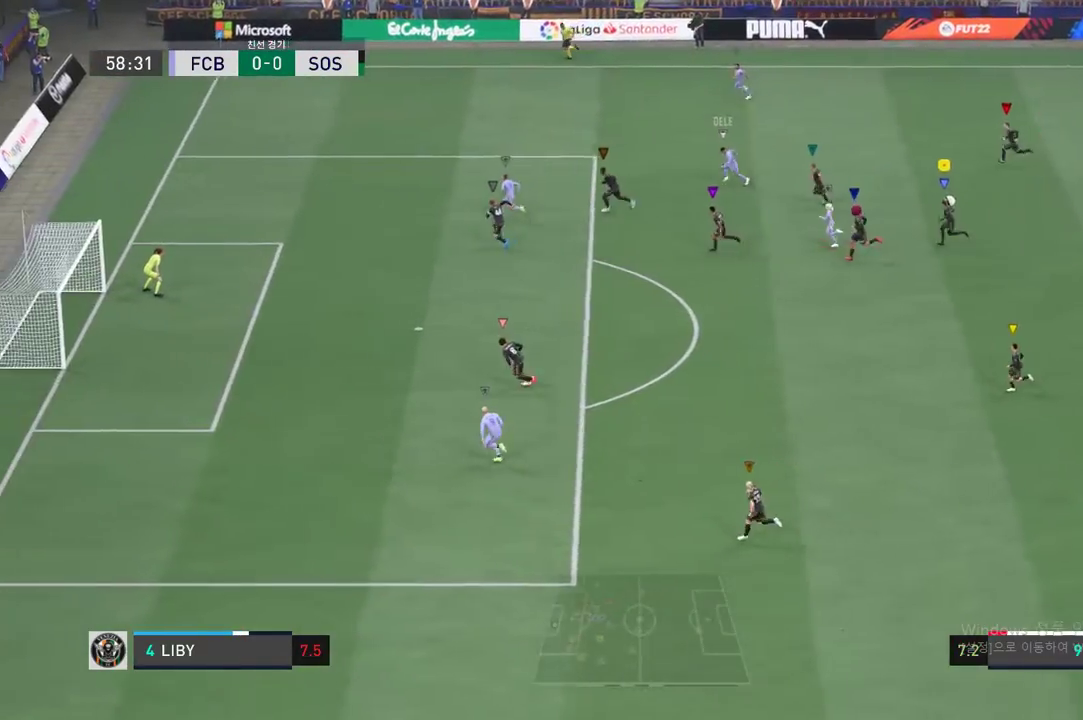
{"buttons": [], "left_stick": "left", "events": []}
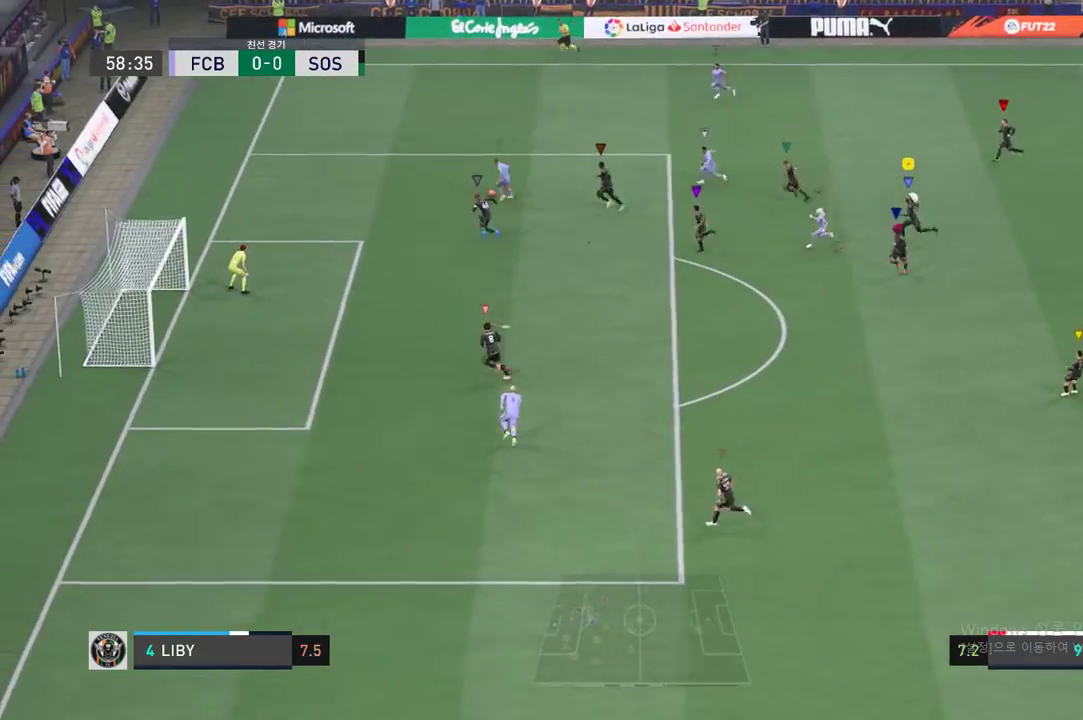
{"buttons": [], "left_stick": "left", "events": []}
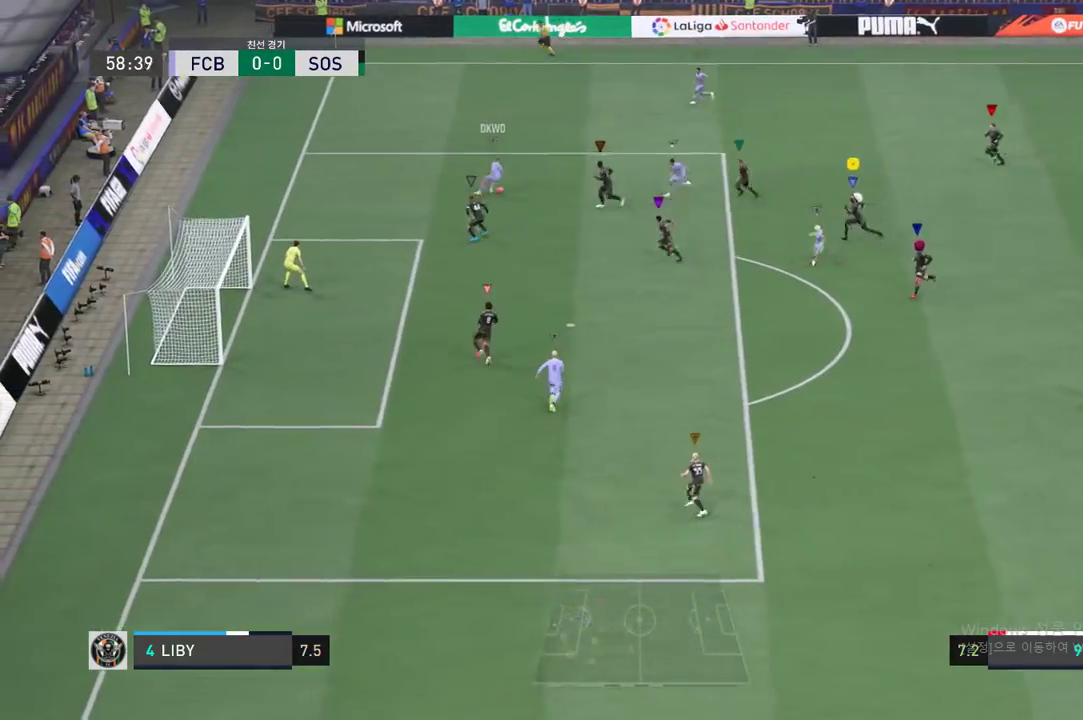
{"buttons": [], "left_stick": "center", "events": [[317, "left_stick", "center"]]}
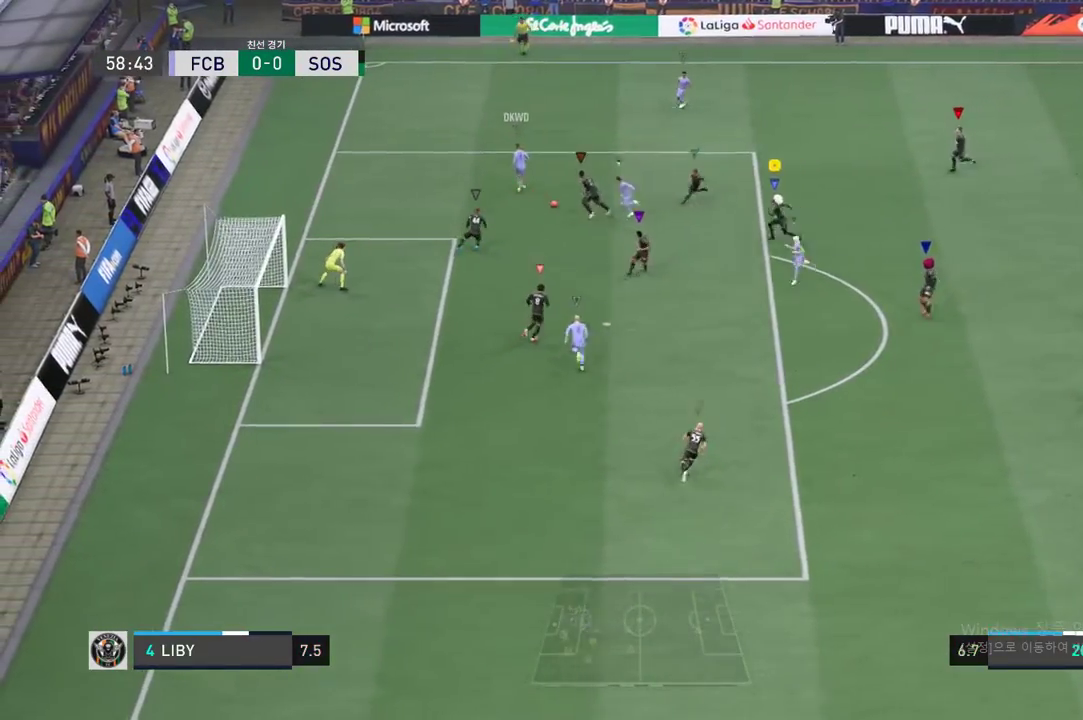
{"buttons": ["L2"], "left_stick": "center", "events": [[50, "left_stick", "left"], [83, "L2", "down"], [117, "left_stick", "down-left"], [501, "left_stick", "center"]]}
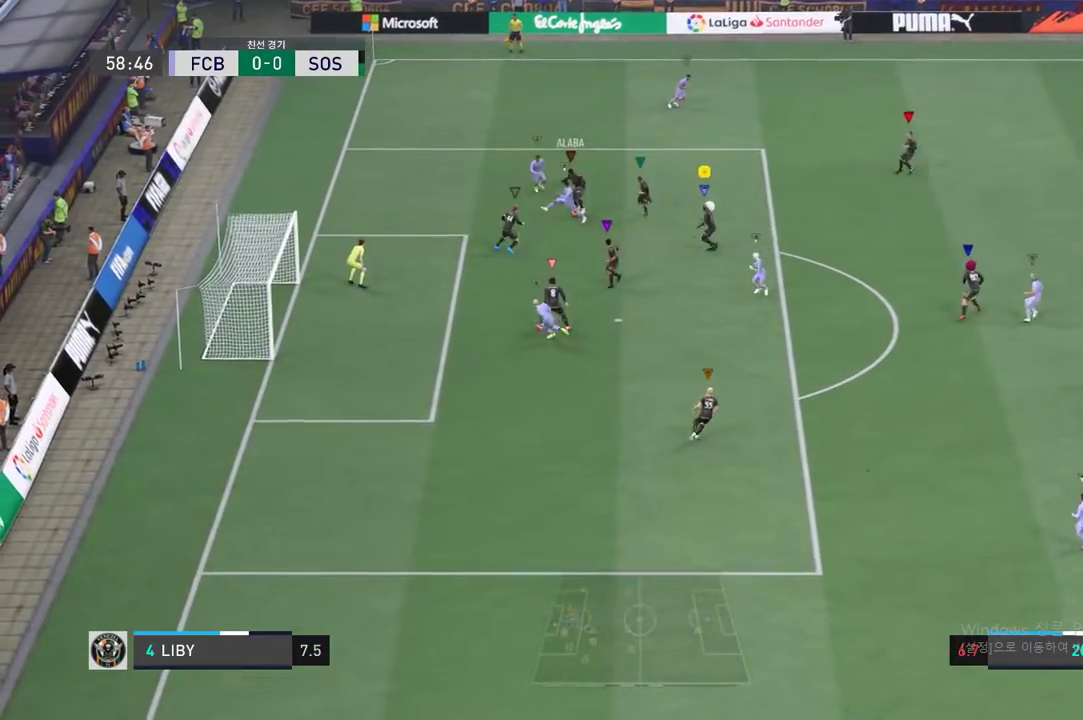
{"buttons": ["L2"], "left_stick": "up-right", "events": [[83, "left_stick", "up"], [217, "left_stick", "up-right"]]}
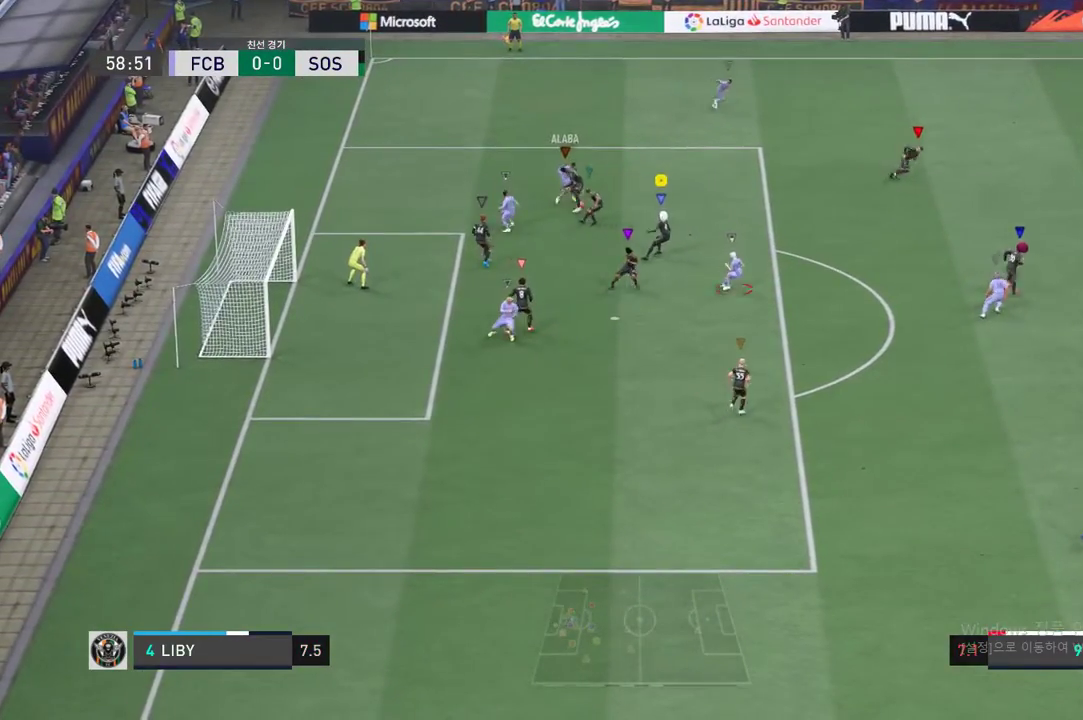
{"buttons": [], "left_stick": "up-right", "events": [[267, "L2", "up"]]}
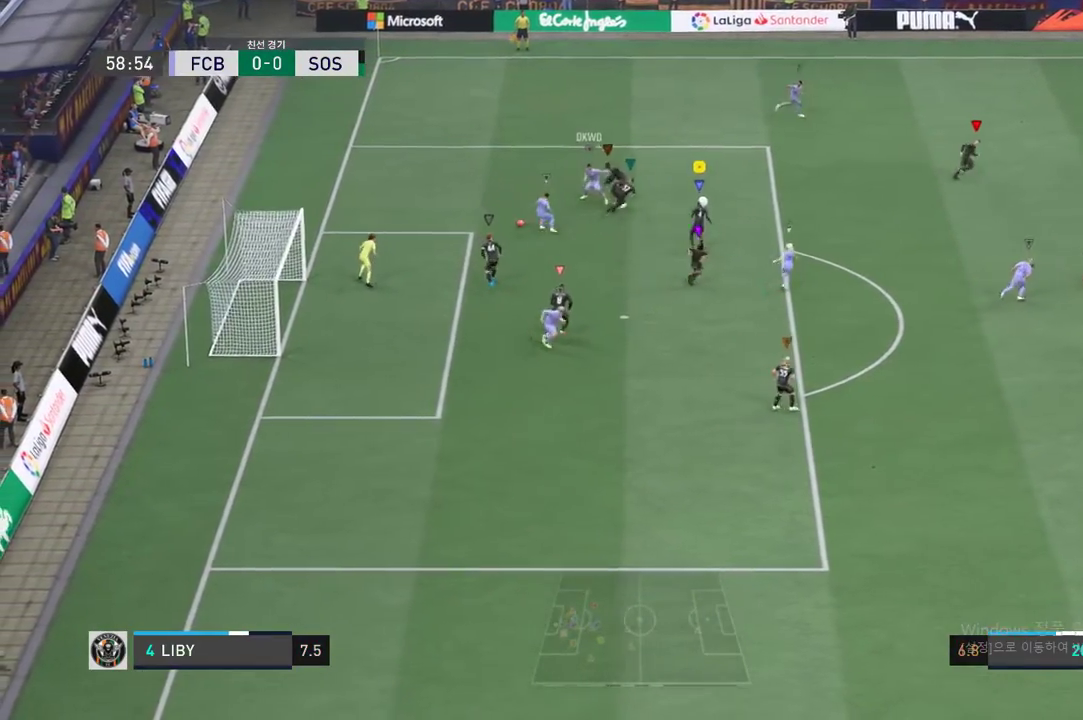
{"buttons": ["L2"], "left_stick": "left", "events": [[167, "left_stick", "up-left"], [317, "L2", "down"], [484, "left_stick", "left"]]}
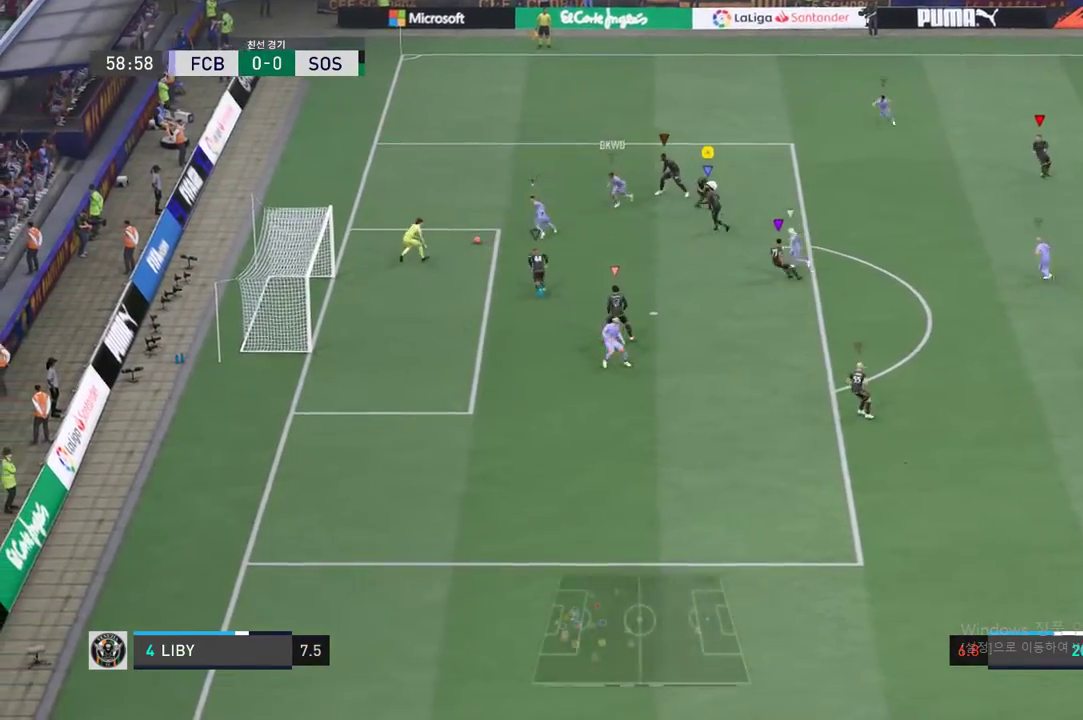
{"buttons": [], "left_stick": "center", "events": [[150, "L2", "up"], [217, "left_stick", "down-left"], [351, "left_stick", "center"]]}
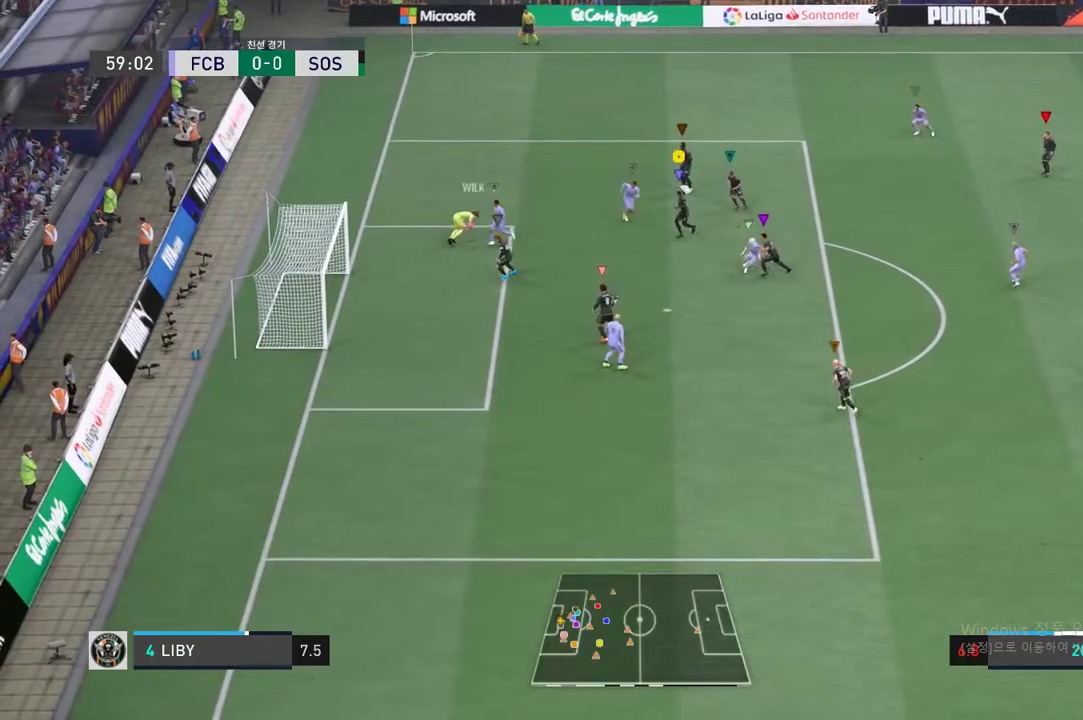
{"buttons": [], "left_stick": "right", "events": [[117, "left_stick", "right"]]}
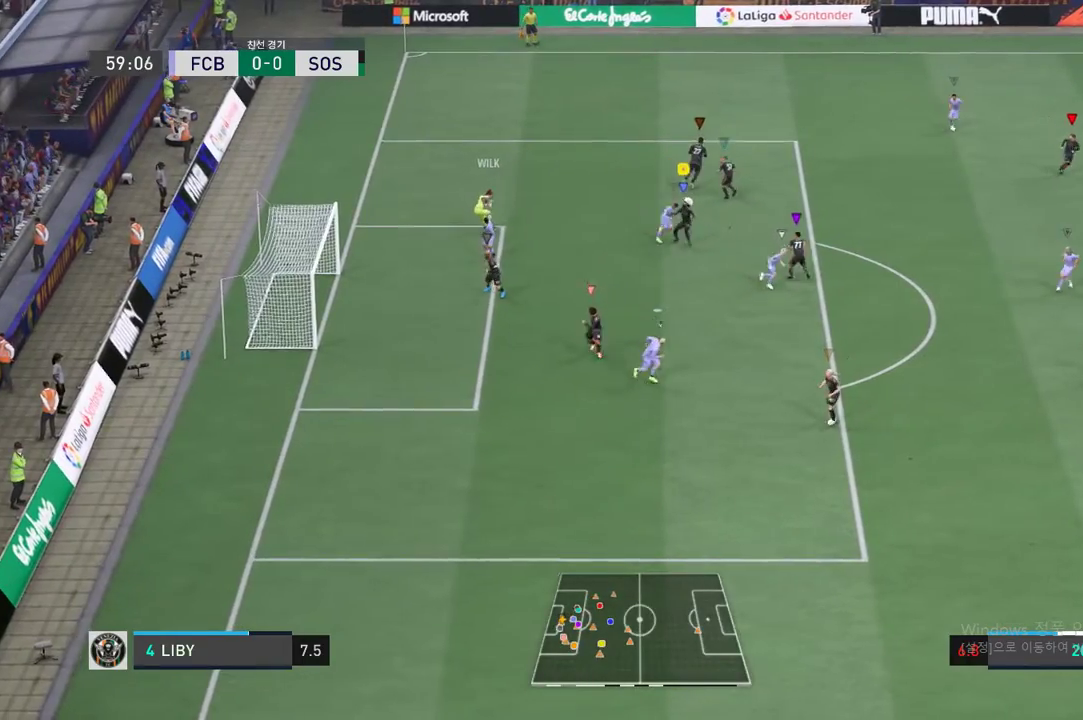
{"buttons": [], "left_stick": "down-right", "events": [[350, "left_stick", "down-right"]]}
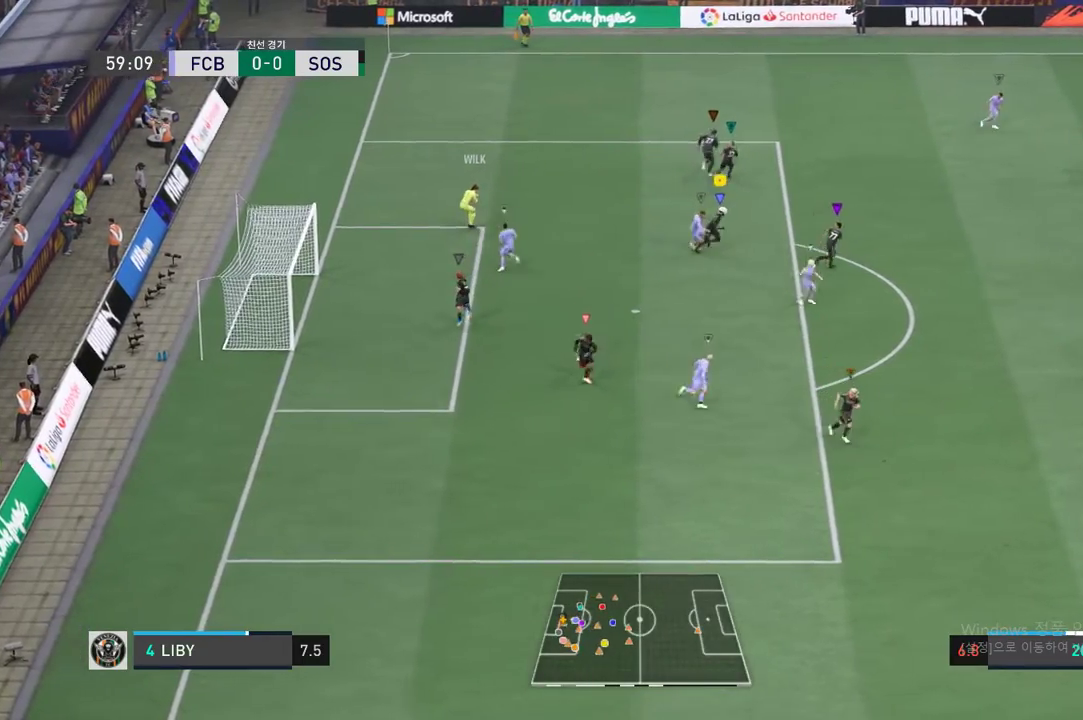
{"buttons": [], "left_stick": "down-right", "events": []}
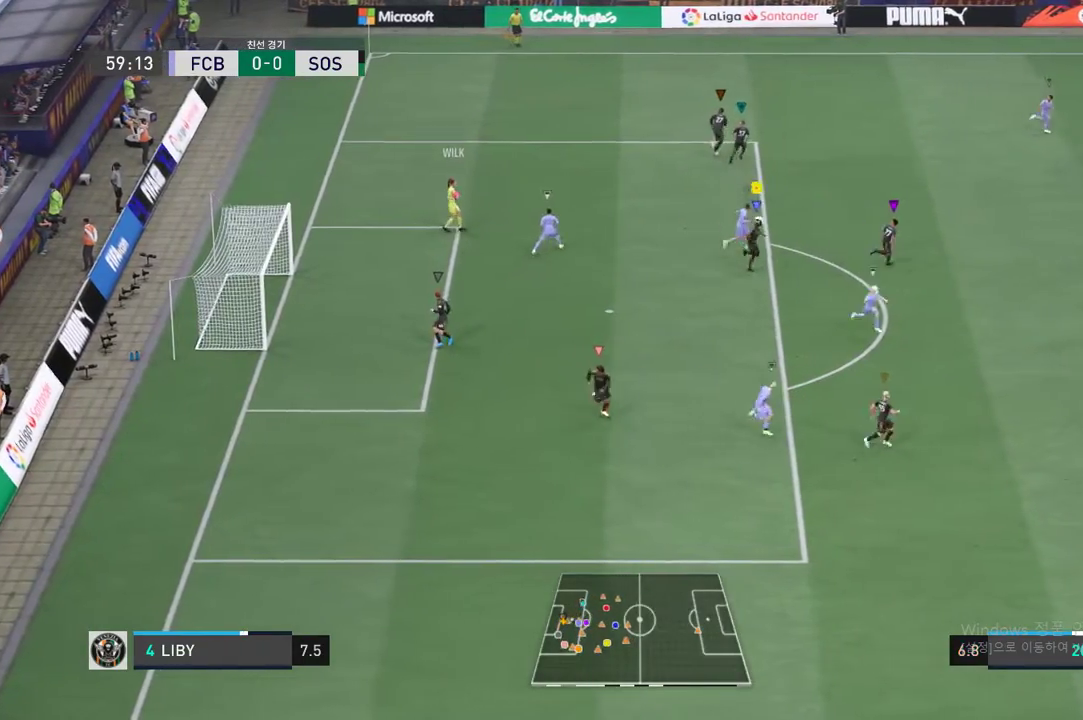
{"buttons": [], "left_stick": "down", "events": [[434, "left_stick", "down"]]}
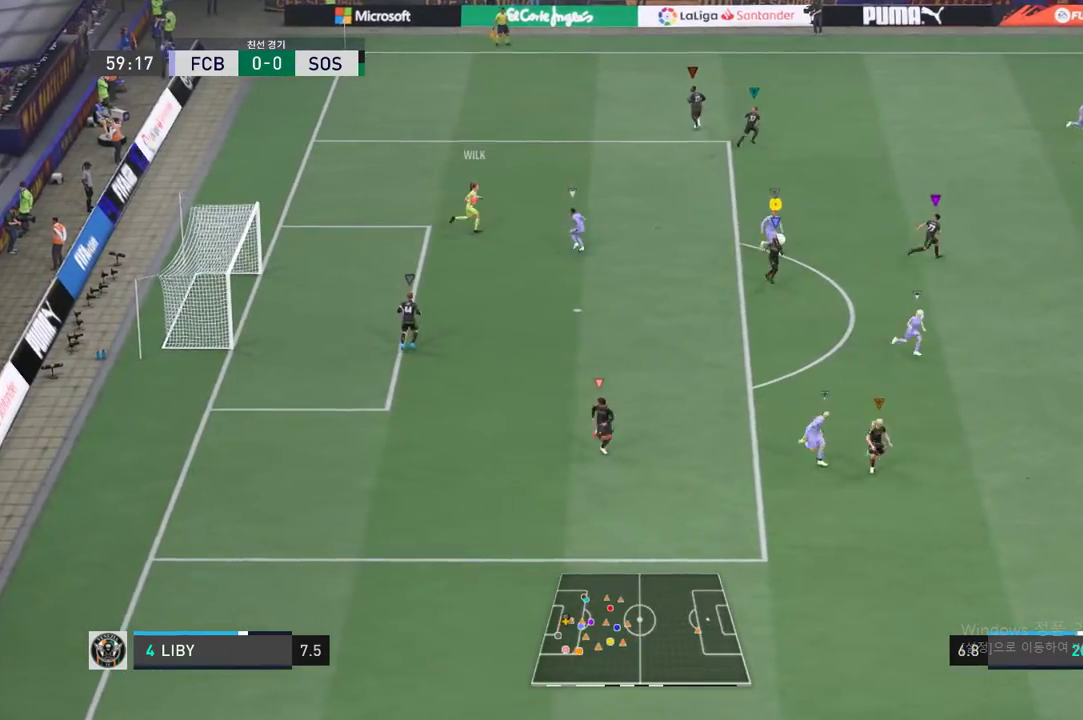
{"buttons": [], "left_stick": "center", "events": [[100, "left_stick", "center"]]}
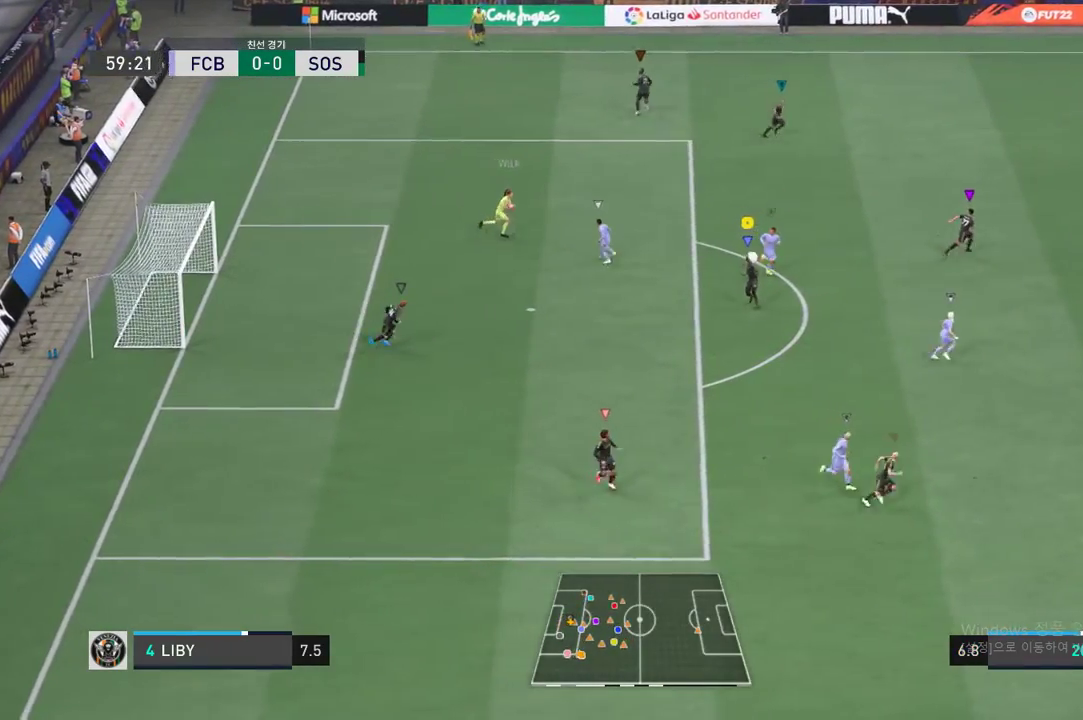
{"buttons": [], "left_stick": "down-right", "events": [[67, "left_stick", "down-right"]]}
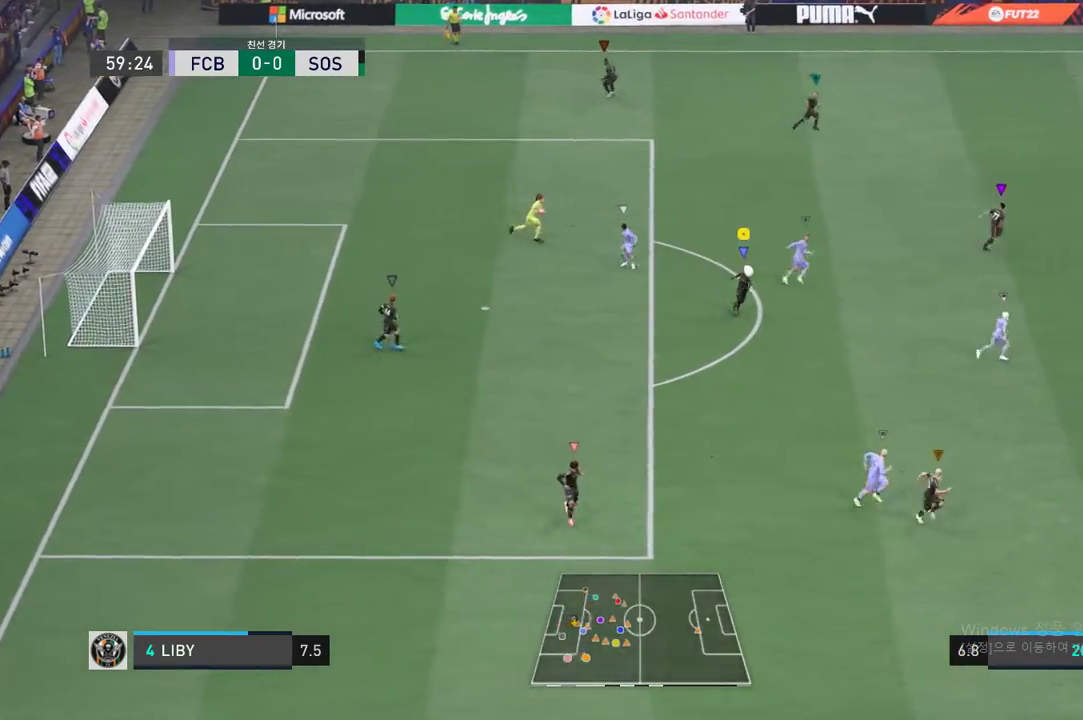
{"buttons": [], "left_stick": "down-right", "events": []}
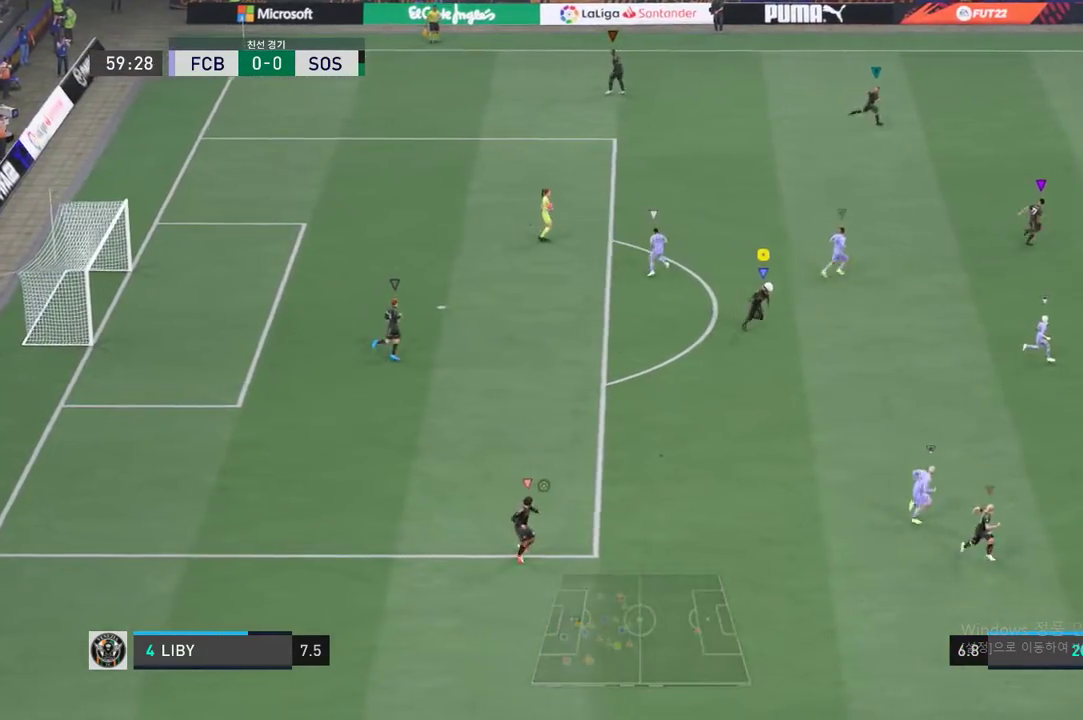
{"buttons": [], "left_stick": "right", "events": [[184, "left_stick", "center"], [418, "left_stick", "right"]]}
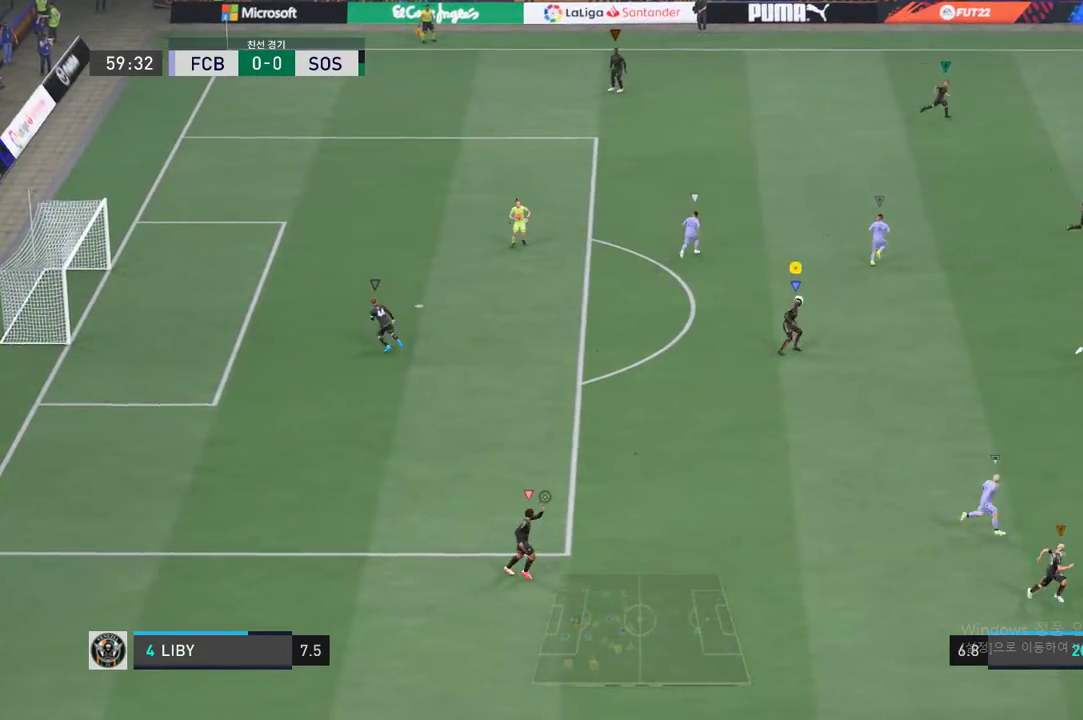
{"buttons": [], "left_stick": "center", "events": [[251, "left_stick", "center"]]}
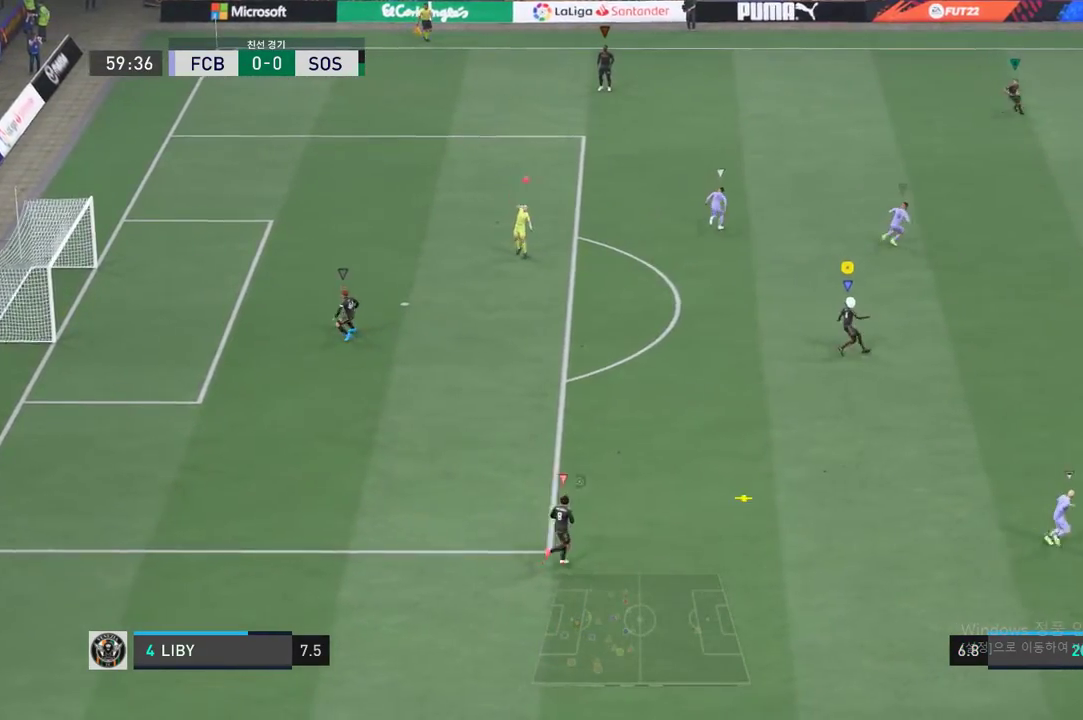
{"buttons": [], "left_stick": "center", "events": [[117, "left_stick", "right"], [351, "left_stick", "center"]]}
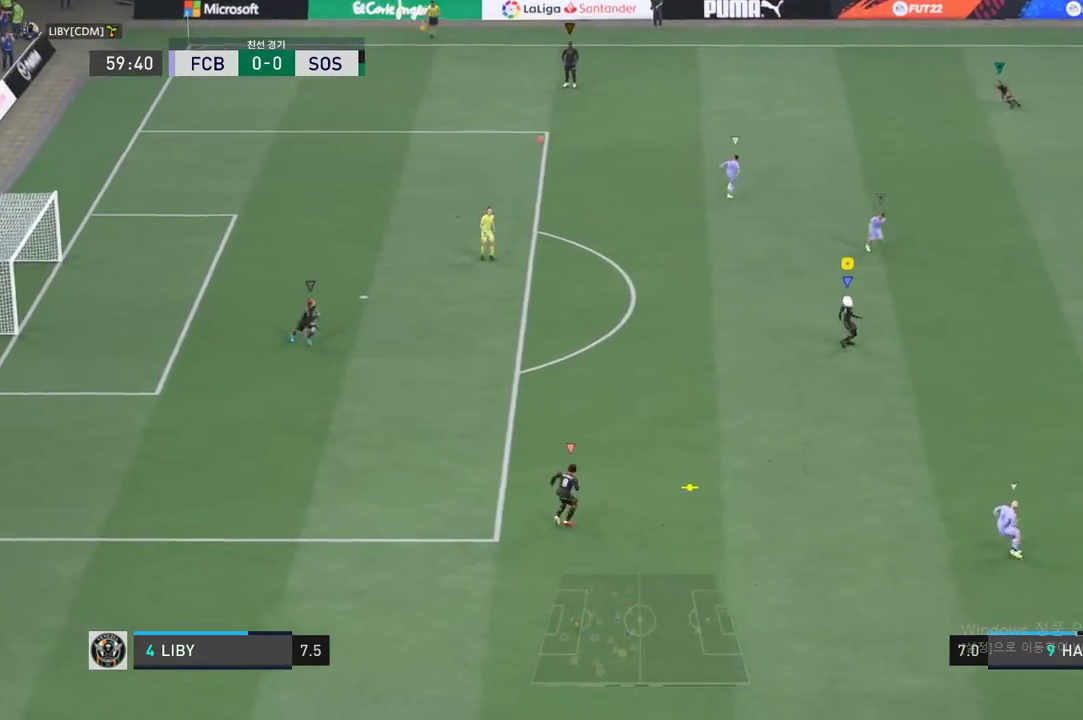
{"buttons": [], "left_stick": "center", "events": [[334, "left_stick", "down"], [451, "left_stick", "center"]]}
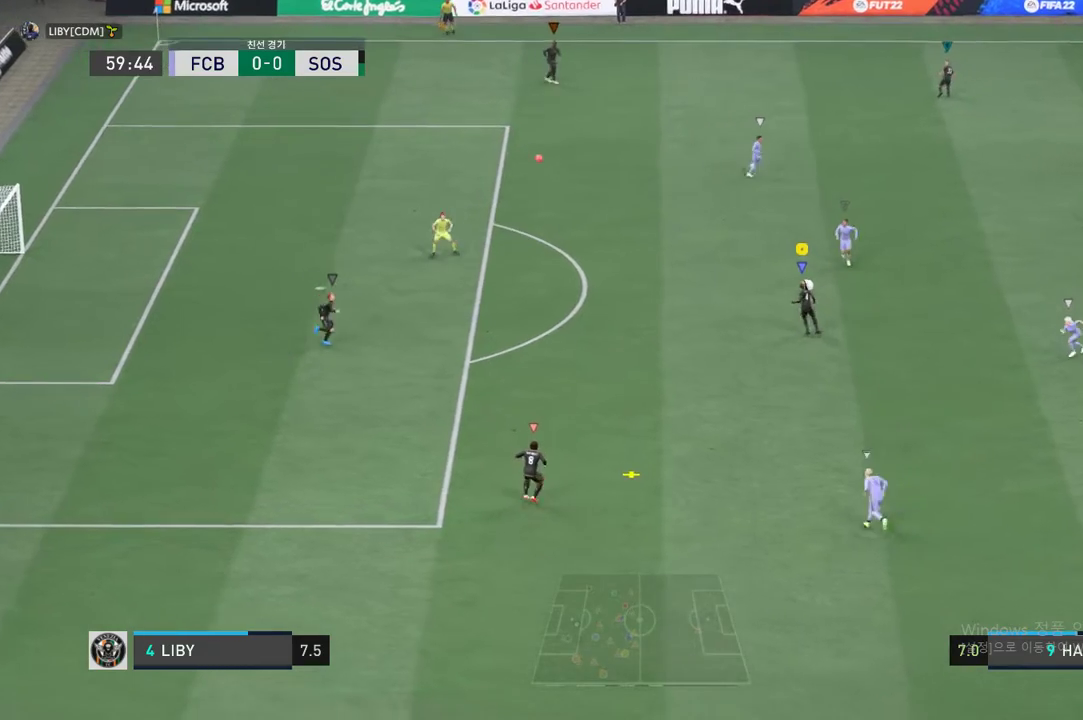
{"buttons": [], "left_stick": "down-left", "events": [[200, "left_stick", "down-left"]]}